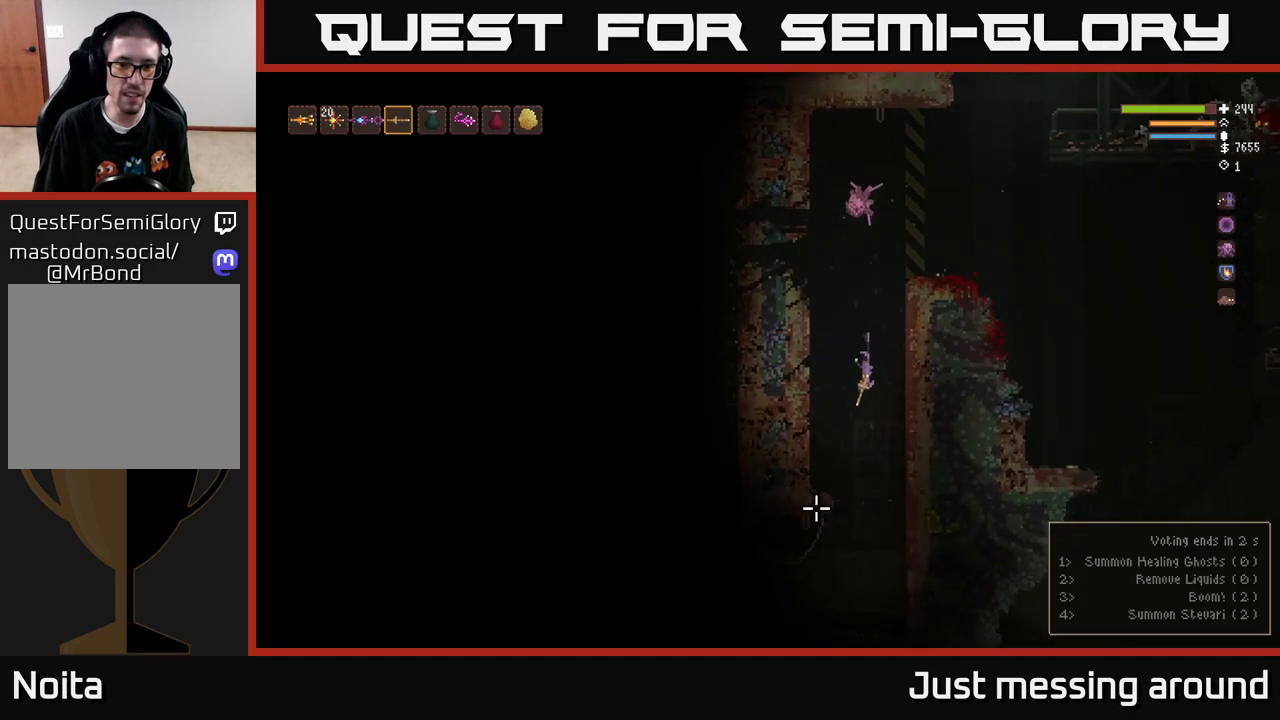
Gameplay with a controller (Xbox layout); each line is a JSON object with the inputs held at the frame after it. "events" lists button and stick changes between this image and that frame as [ms after this image, input, new state], when the widget could be followed in between.
{"buttons": [], "left_stick": "left", "right_stick": "down-left", "events": [[67, "L2", "down"], [233, "L2", "up"], [500, "left_stick", "left"]]}
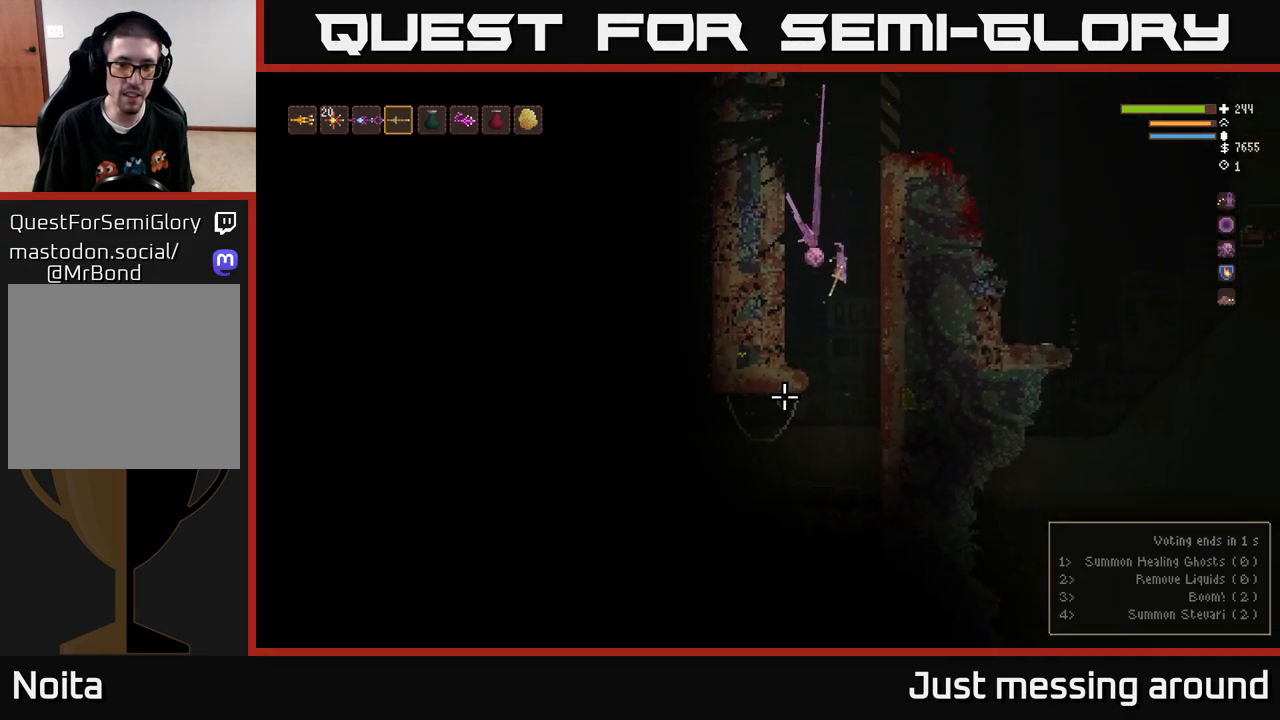
{"buttons": [], "left_stick": "center", "right_stick": "down-left", "events": [[317, "left_stick", "center"]]}
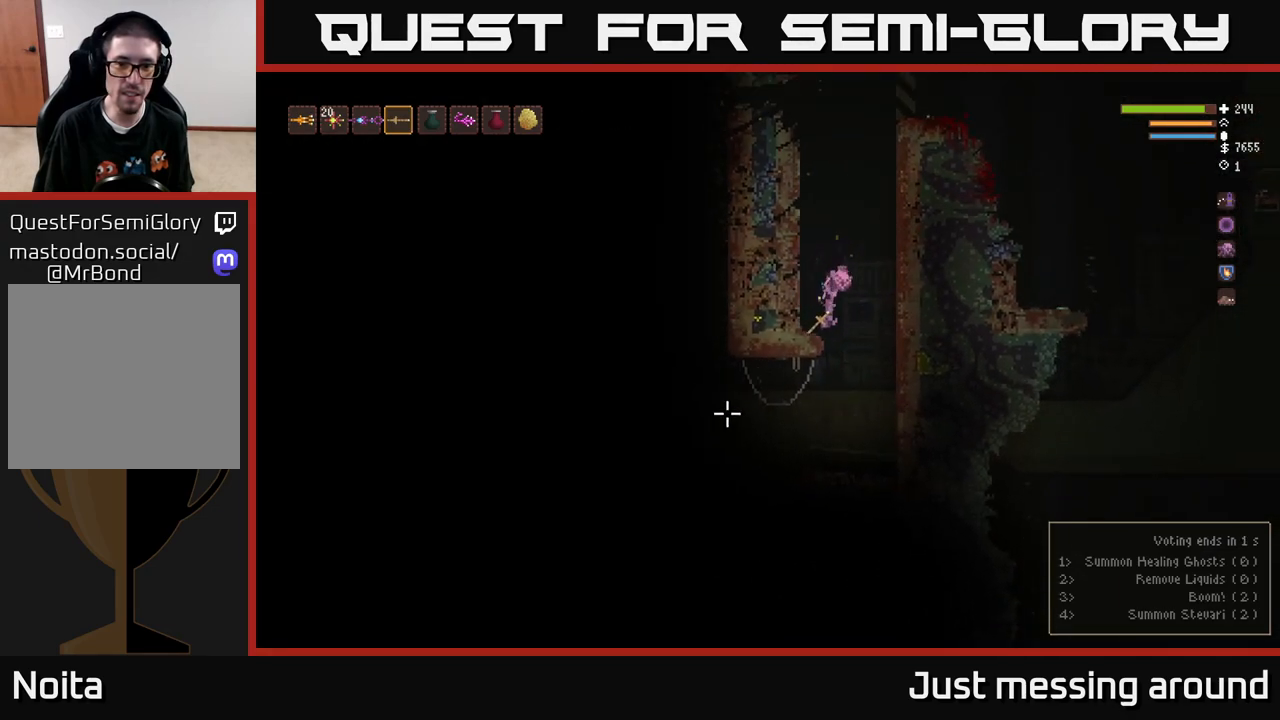
{"buttons": ["L2"], "left_stick": "left", "right_stick": "left", "events": [[17, "left_stick", "right"], [400, "L2", "down"], [400, "right_stick", "left"], [417, "left_stick", "left"]]}
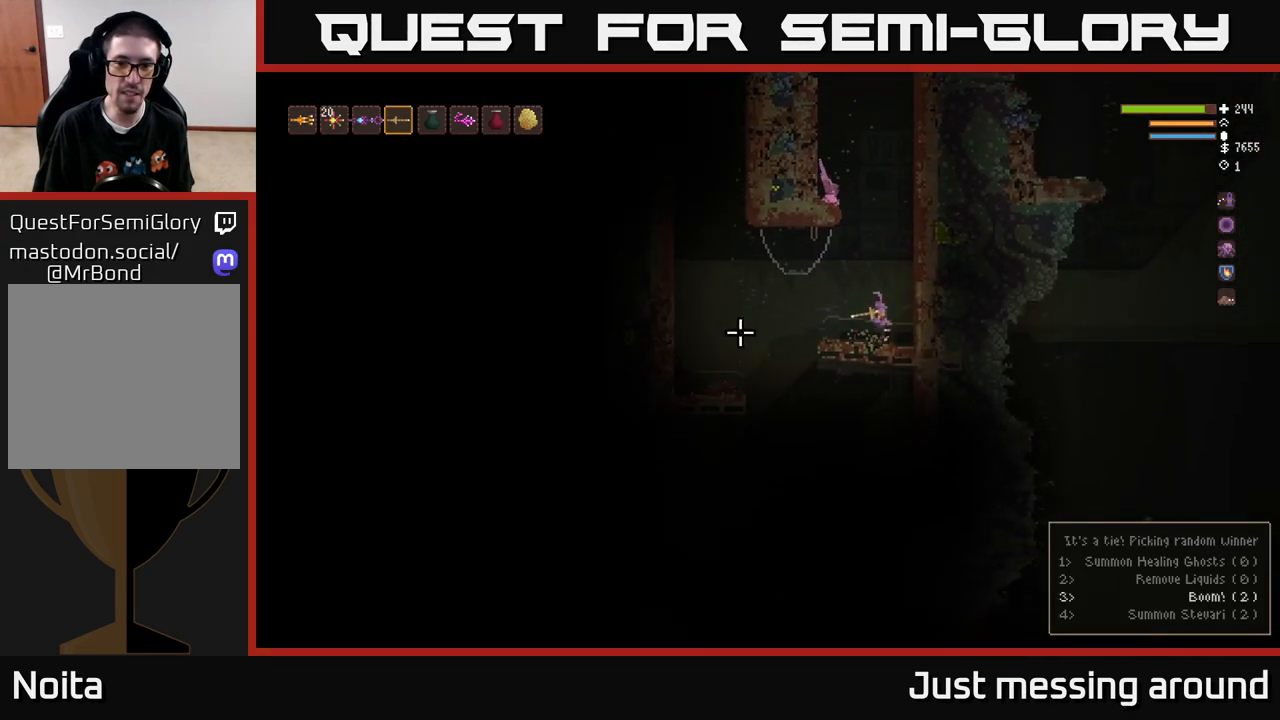
{"buttons": [], "left_stick": "left", "right_stick": "left", "events": [[83, "left_stick", "center"], [133, "L2", "up"], [483, "left_stick", "left"]]}
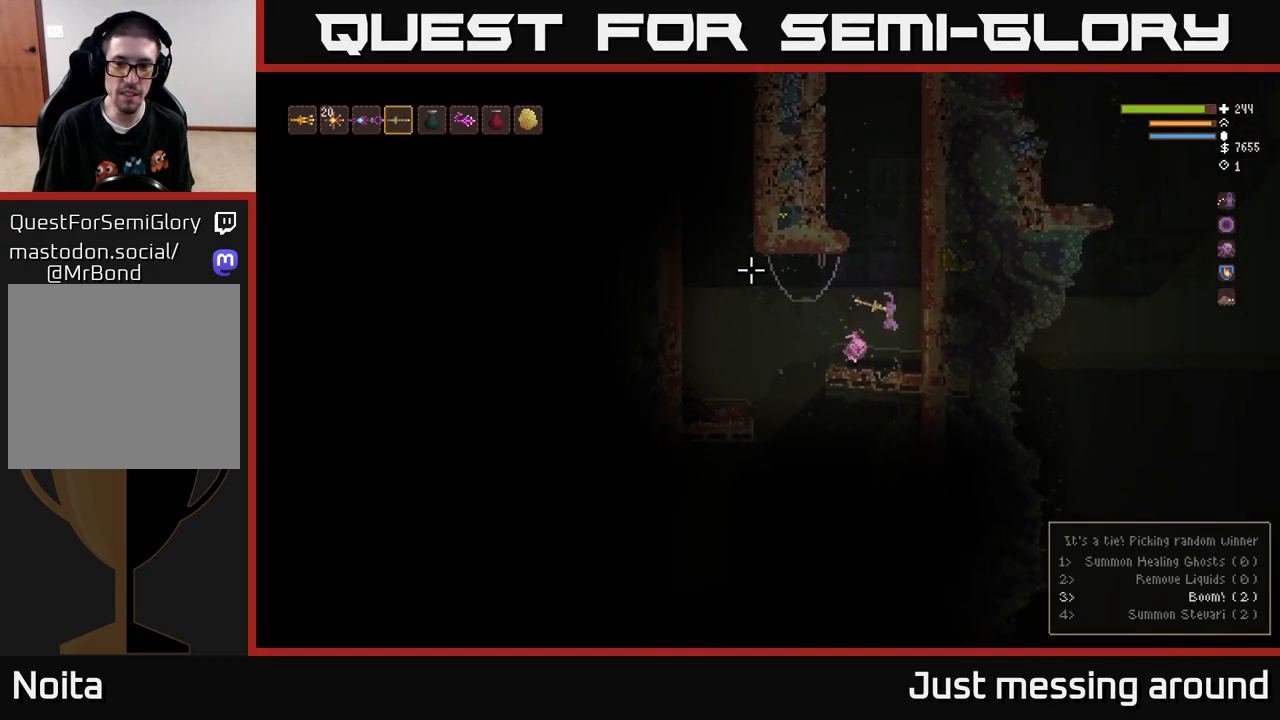
{"buttons": [], "left_stick": "center", "right_stick": "up-left", "events": [[133, "right_stick", "up-left"], [183, "left_stick", "center"]]}
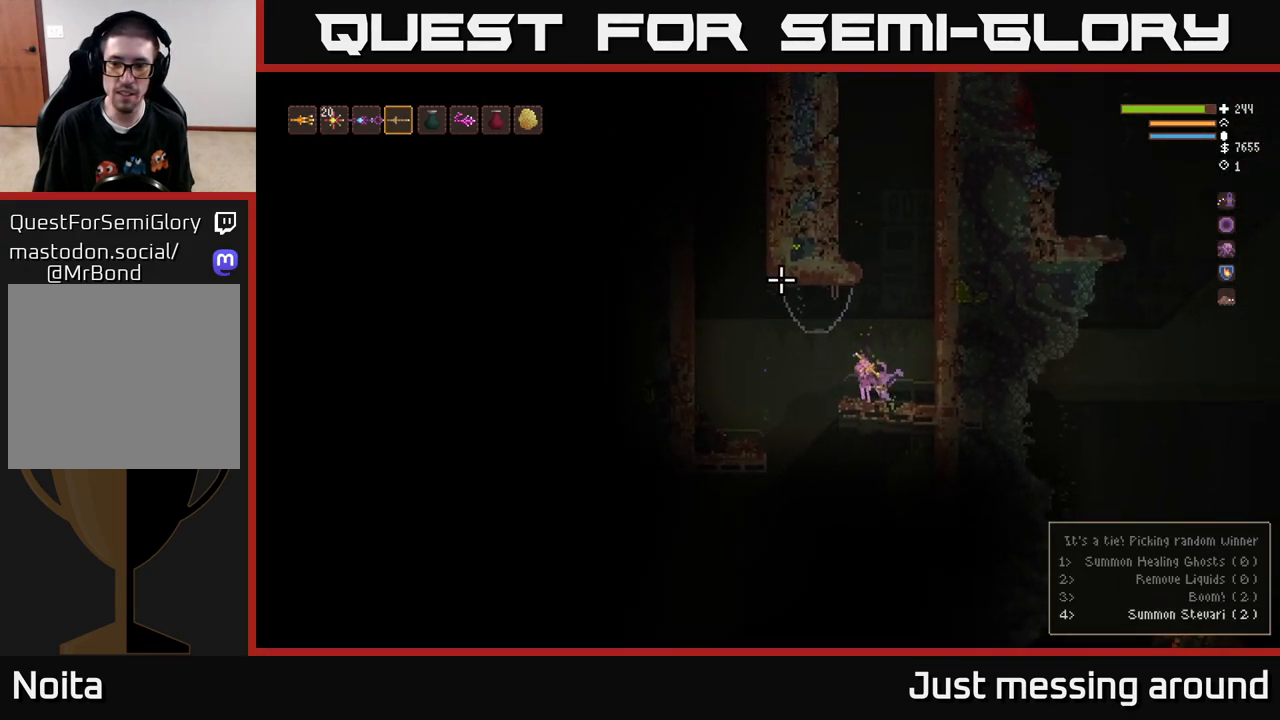
{"buttons": ["L2"], "left_stick": "center", "right_stick": "up", "events": [[250, "left_stick", "right"], [267, "L2", "down"], [433, "right_stick", "up"], [500, "left_stick", "center"]]}
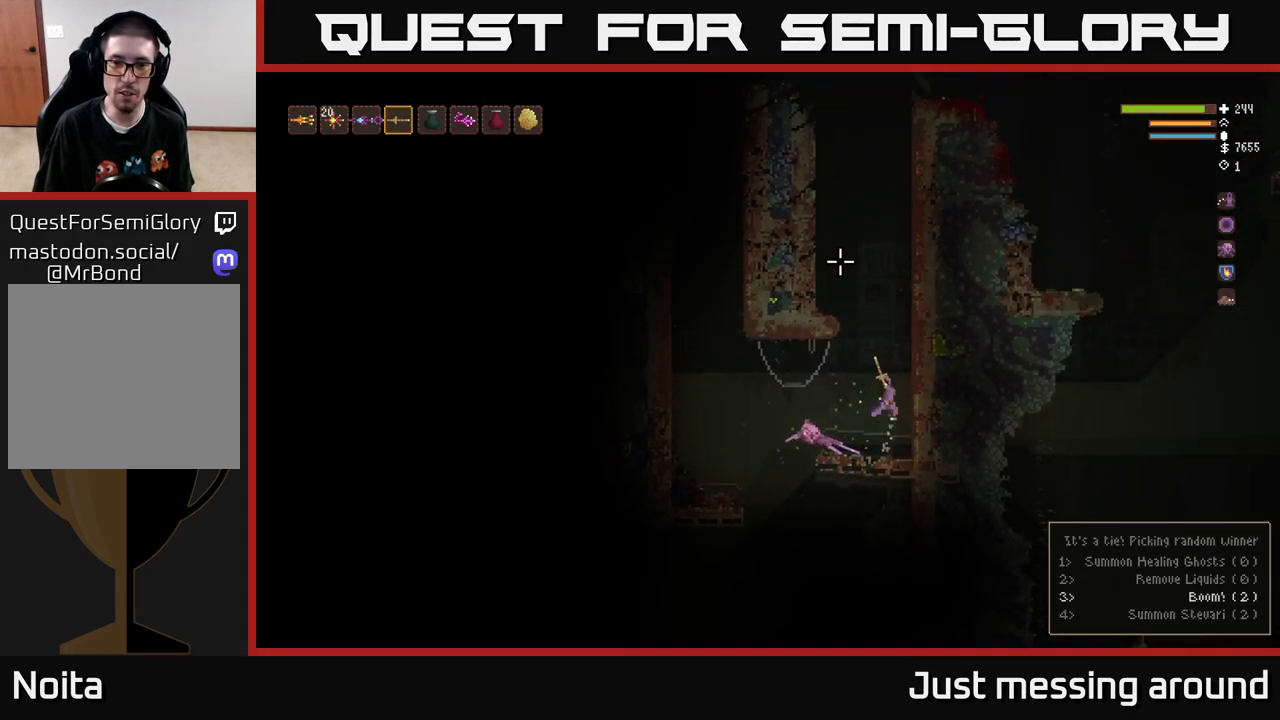
{"buttons": ["L2"], "left_stick": "left", "right_stick": "up", "events": [[17, "left_stick", "left"], [200, "left_stick", "center"], [317, "left_stick", "left"]]}
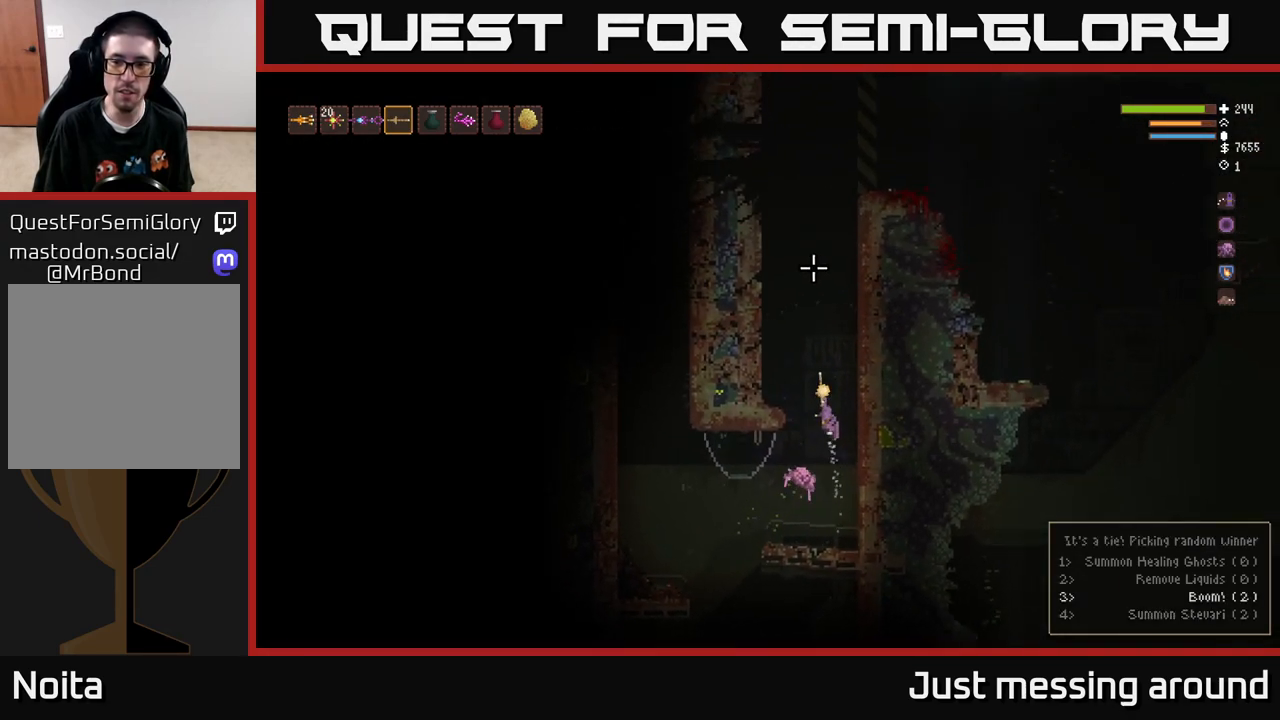
{"buttons": ["L2"], "left_stick": "center", "right_stick": "up", "events": [[167, "left_stick", "right"], [350, "left_stick", "left"], [417, "left_stick", "center"]]}
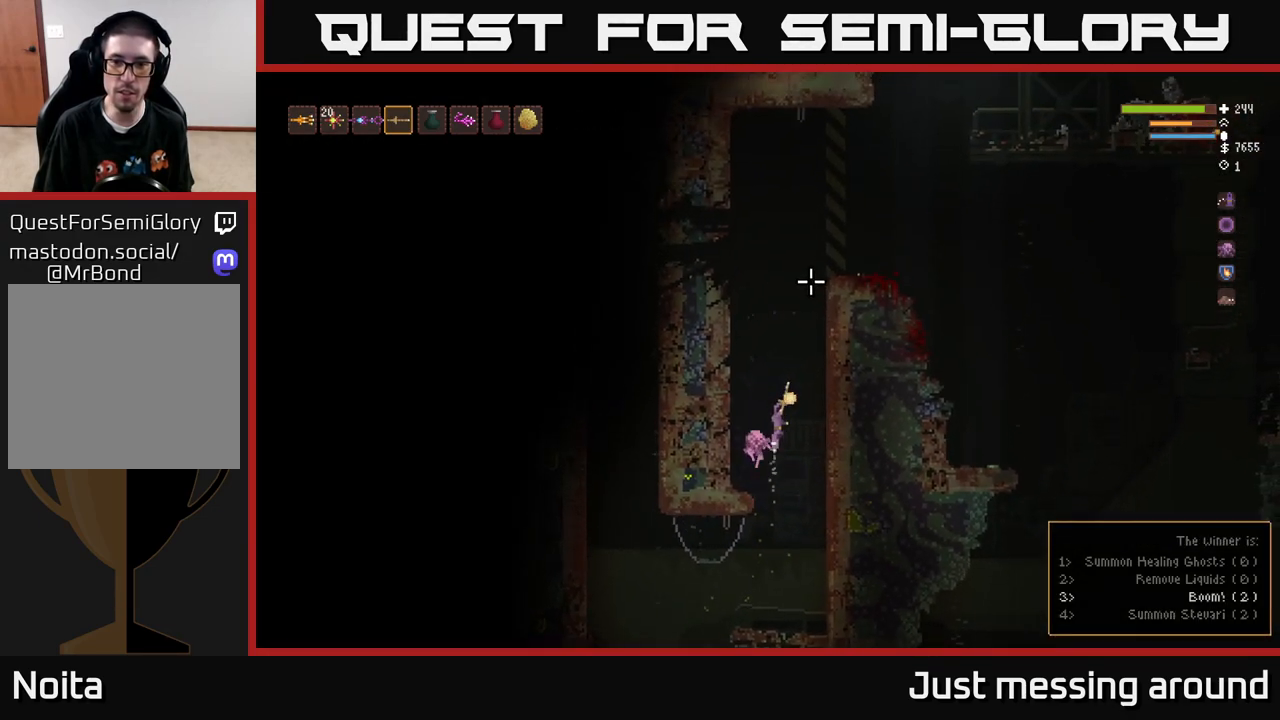
{"buttons": ["L2"], "left_stick": "center", "right_stick": "up", "events": []}
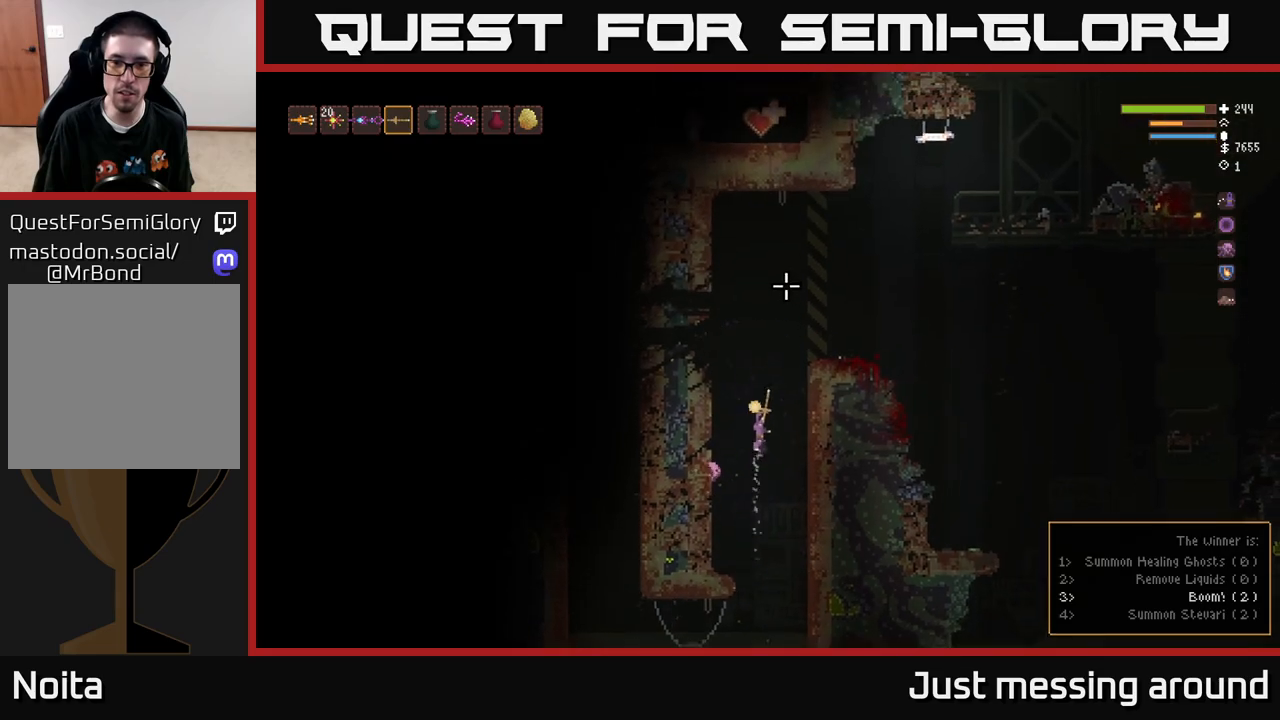
{"buttons": ["L2"], "left_stick": "right", "right_stick": "up", "events": [[217, "left_stick", "right"]]}
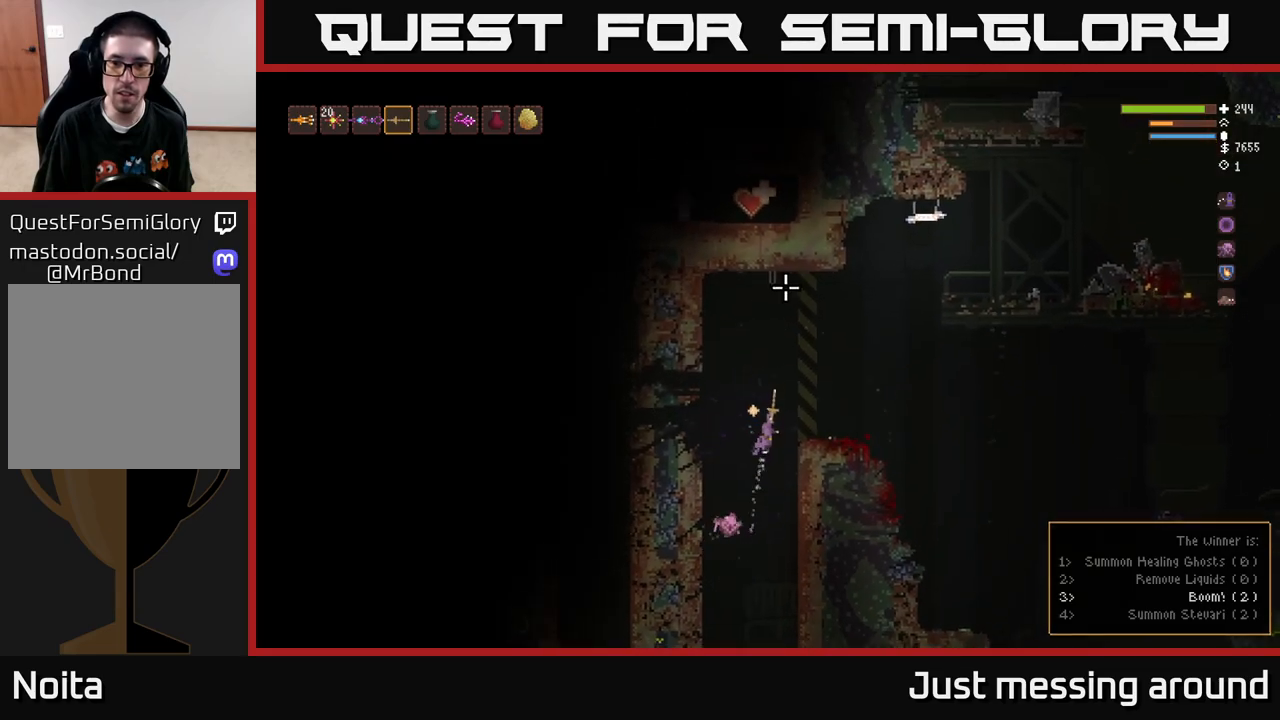
{"buttons": ["L2"], "left_stick": "center", "right_stick": "up", "events": [[50, "L2", "up"], [267, "left_stick", "center"], [333, "left_stick", "left"], [450, "L2", "down"], [450, "left_stick", "center"]]}
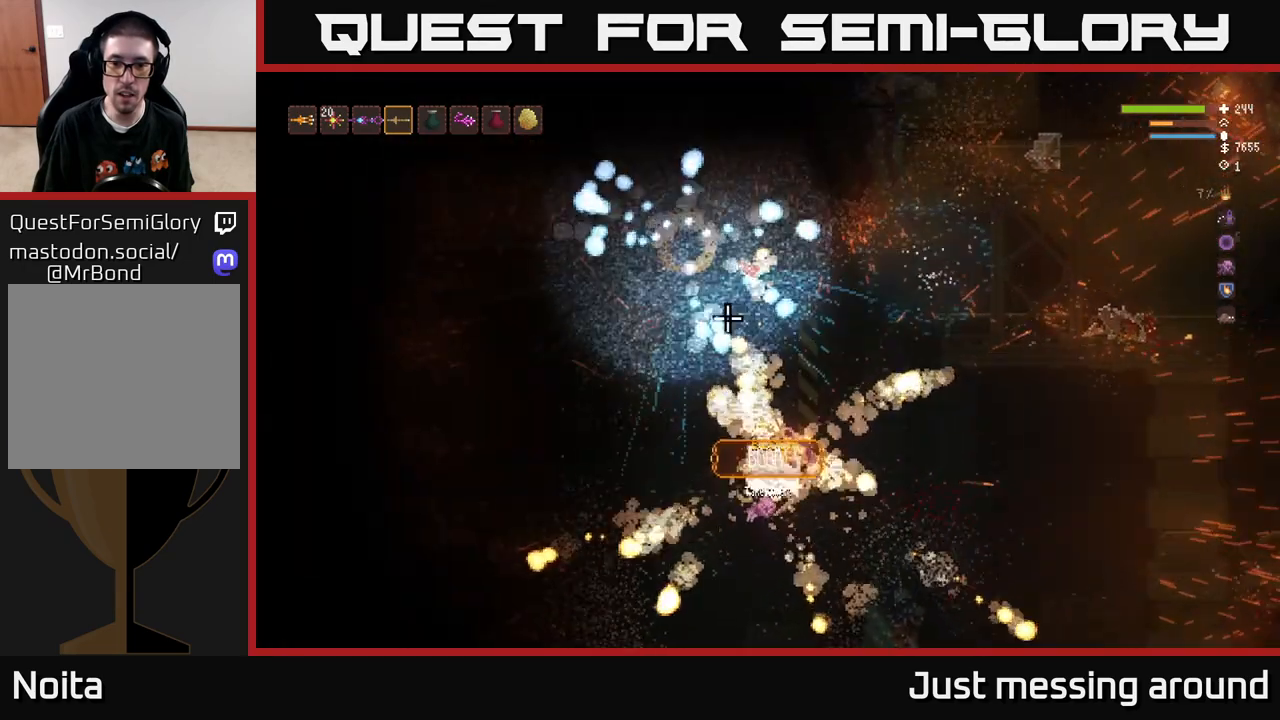
{"buttons": [], "left_stick": "center", "right_stick": "up", "events": [[100, "L2", "up"], [100, "left_stick", "right"], [233, "left_stick", "center"]]}
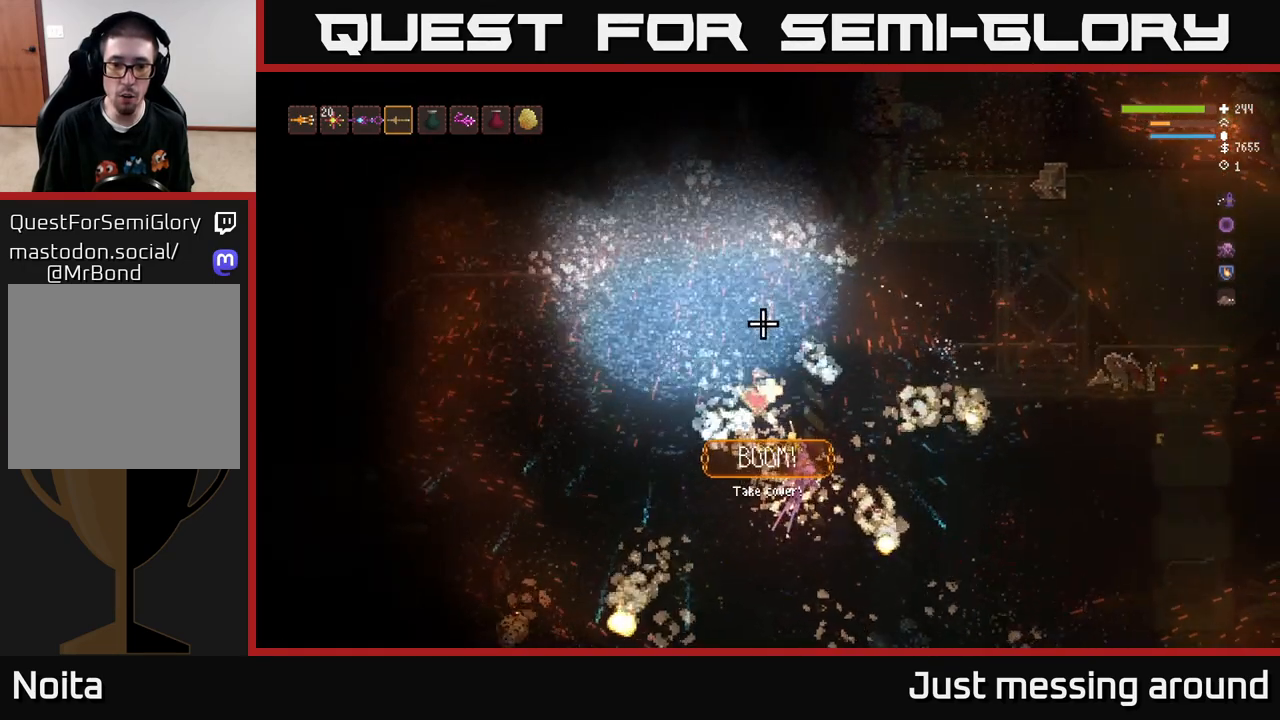
{"buttons": [], "left_stick": "right", "right_stick": "up", "events": [[33, "left_stick", "right"], [117, "left_stick", "left"], [500, "left_stick", "right"]]}
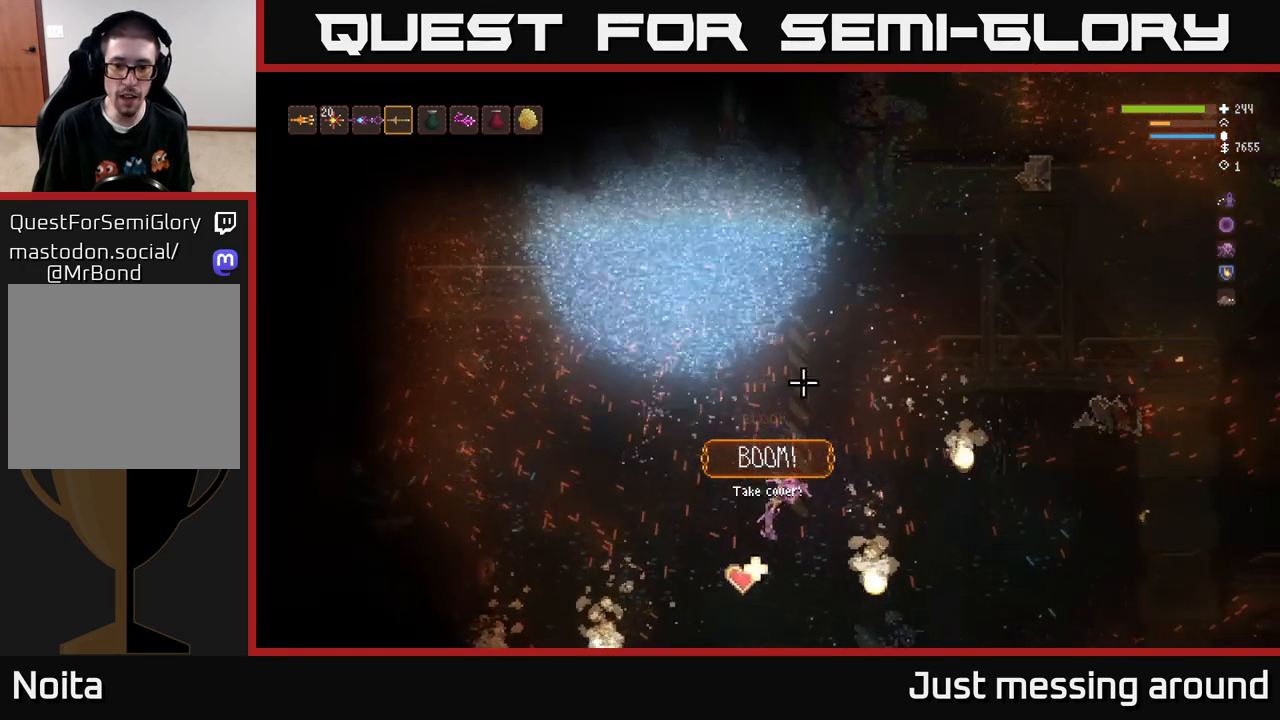
{"buttons": [], "left_stick": "left", "right_stick": "right", "events": [[133, "right_stick", "up-right"], [417, "left_stick", "left"], [417, "right_stick", "right"]]}
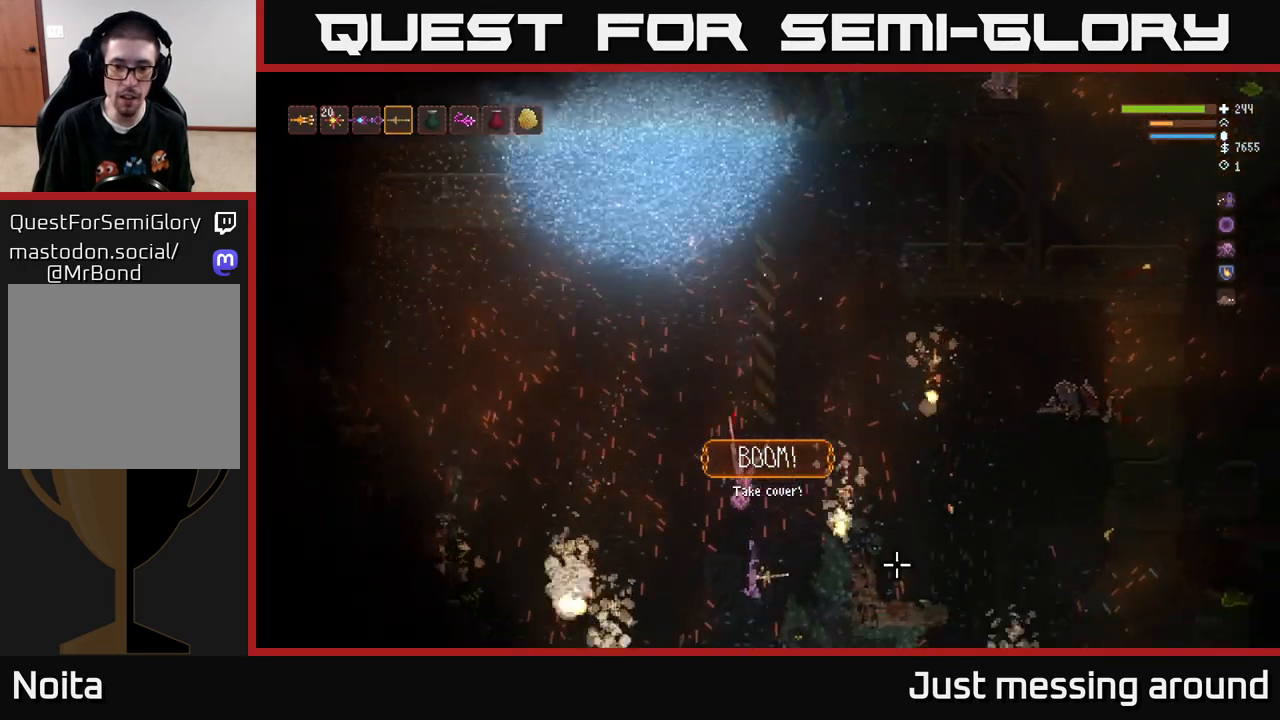
{"buttons": [], "left_stick": "right", "right_stick": "down-right", "events": [[67, "left_stick", "center"], [100, "L2", "down"], [150, "left_stick", "right"], [267, "L2", "up"], [383, "right_stick", "down-right"]]}
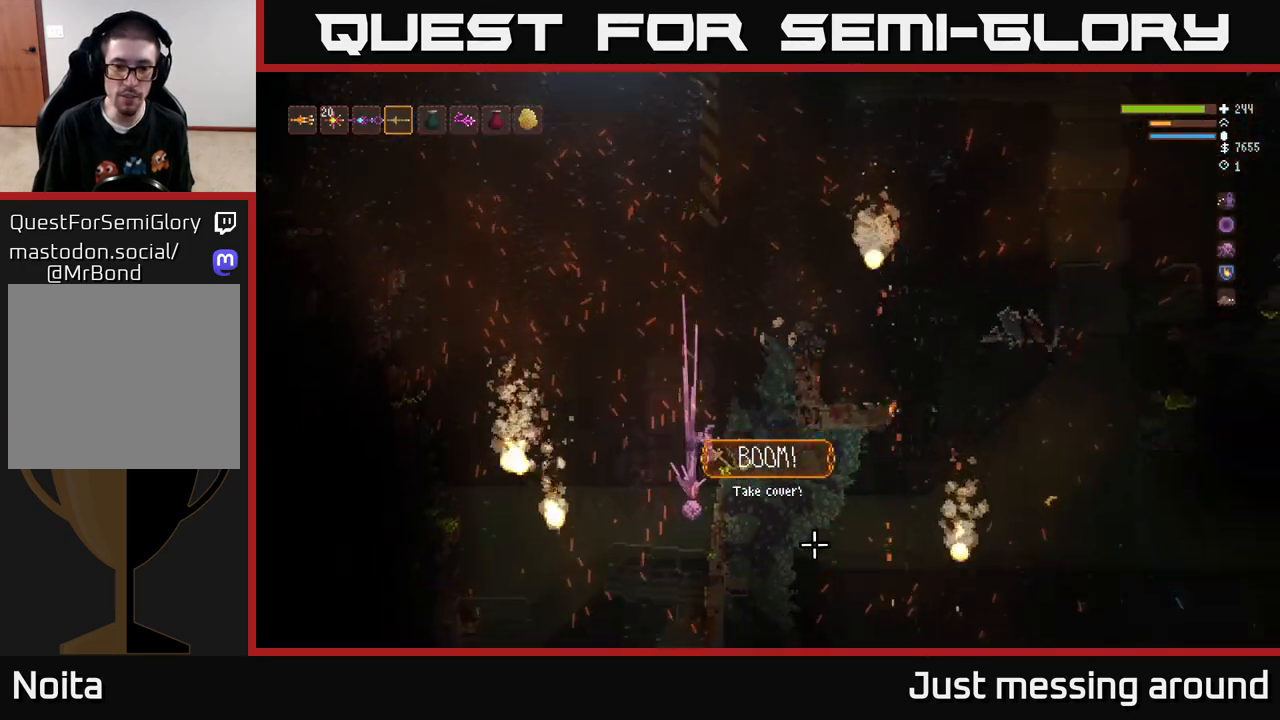
{"buttons": [], "left_stick": "center", "right_stick": "down", "events": [[83, "right_stick", "down"], [200, "left_stick", "center"], [250, "left_stick", "up-left"], [333, "left_stick", "center"]]}
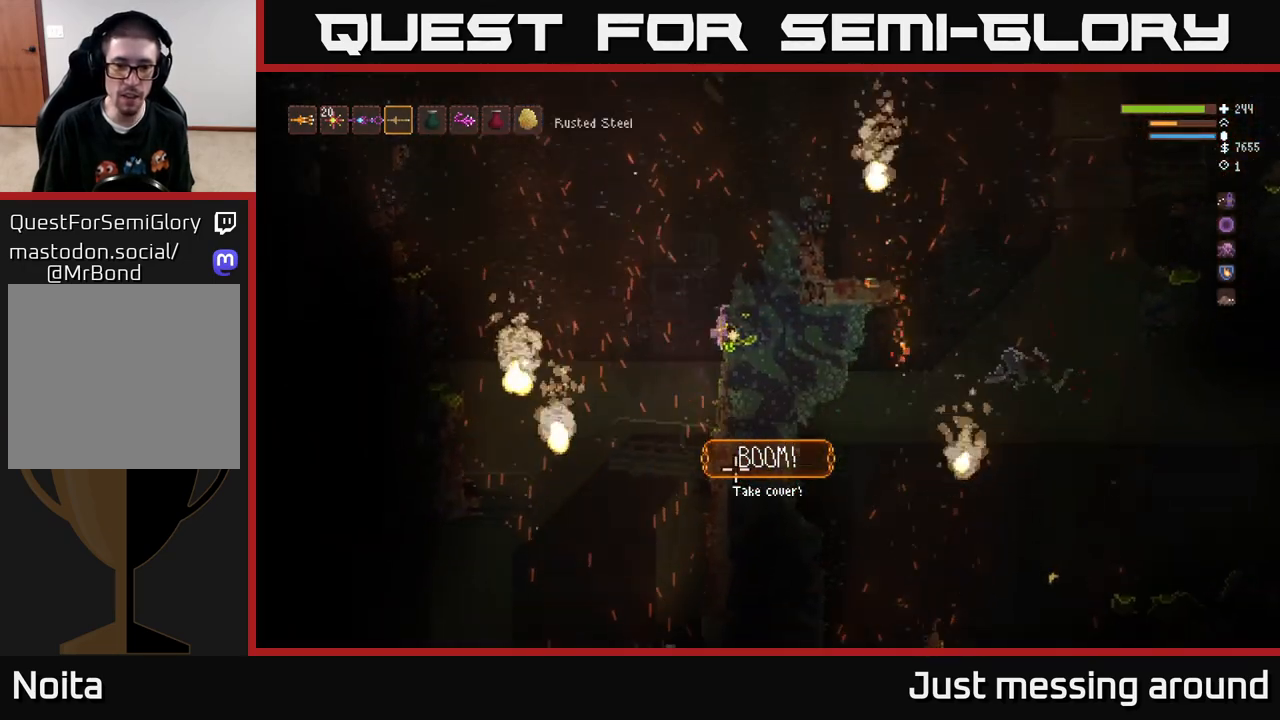
{"buttons": [], "left_stick": "left", "right_stick": "down", "events": [[417, "left_stick", "left"]]}
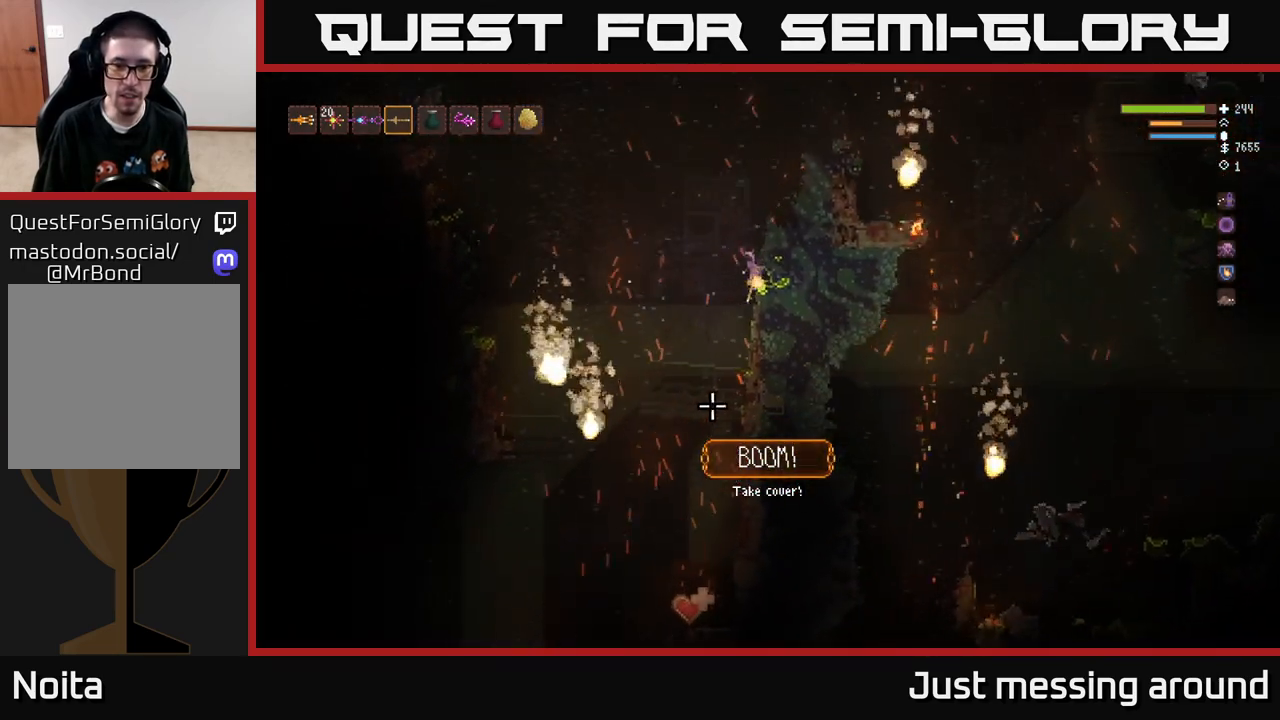
{"buttons": [], "left_stick": "center", "right_stick": "left", "events": [[150, "right_stick", "left"], [250, "left_stick", "center"]]}
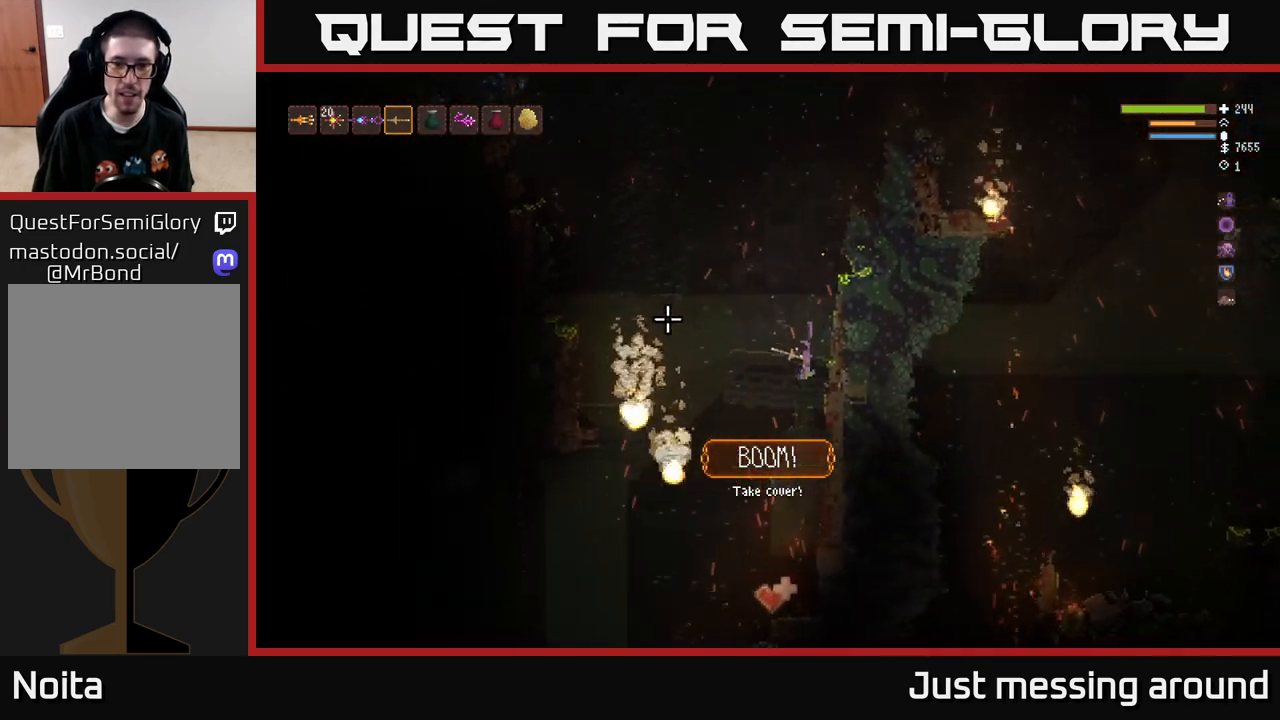
{"buttons": [], "left_stick": "center", "right_stick": "up-left", "events": [[167, "right_stick", "up-left"], [250, "left_stick", "left"], [317, "L2", "down"], [417, "left_stick", "center"], [450, "L2", "up"]]}
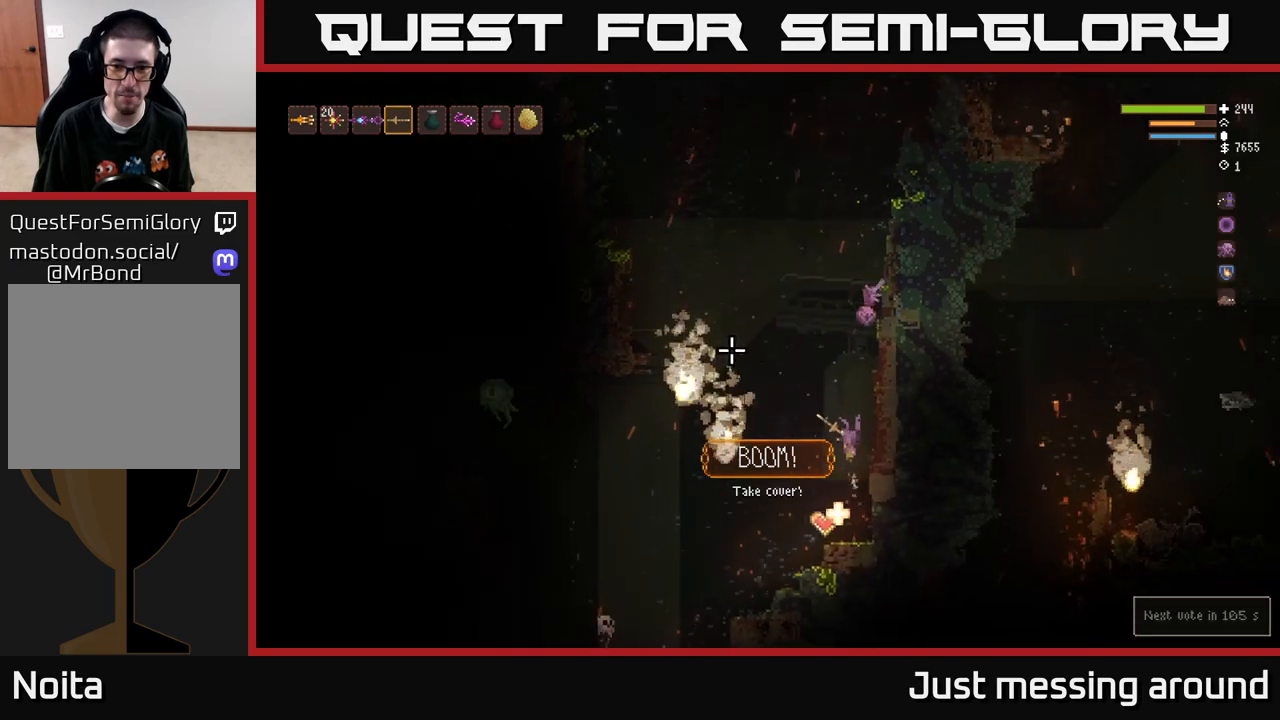
{"buttons": [], "left_stick": "left", "right_stick": "left", "events": [[400, "right_stick", "left"], [417, "left_stick", "left"]]}
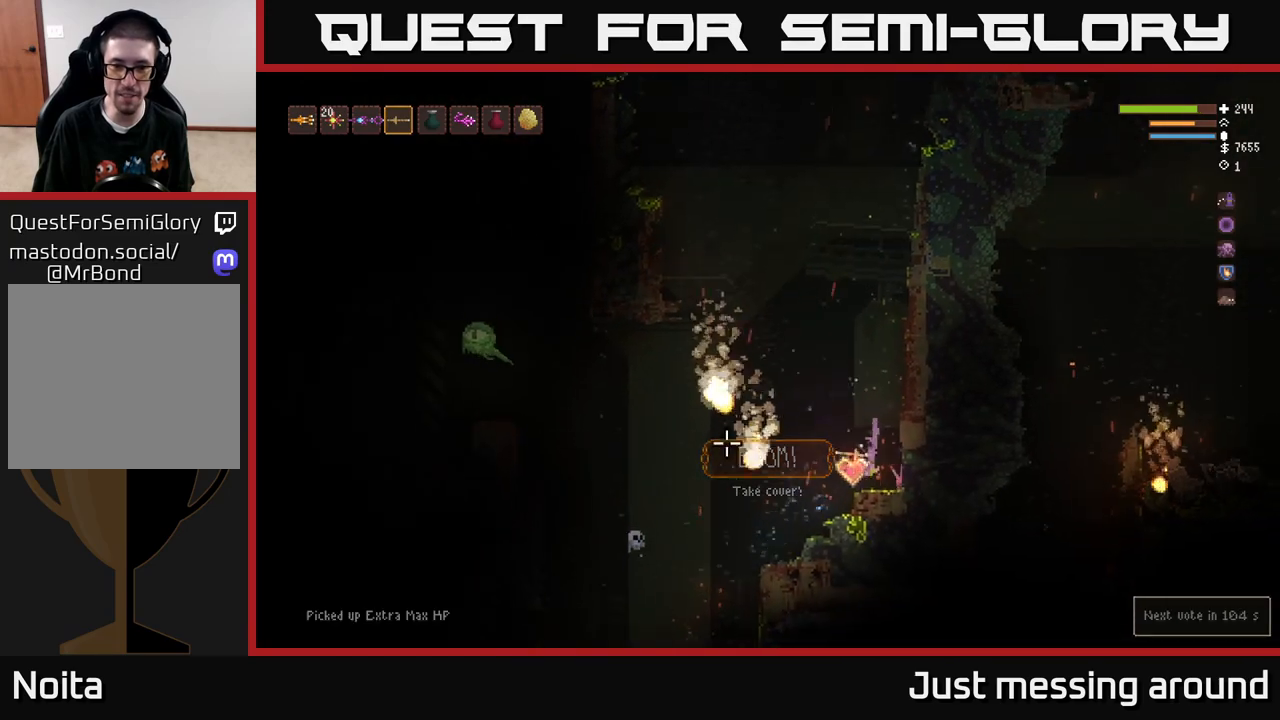
{"buttons": ["L2"], "left_stick": "center", "right_stick": "left", "events": [[17, "left_stick", "center"], [117, "L2", "down"], [183, "R2", "down"], [467, "R2", "up"]]}
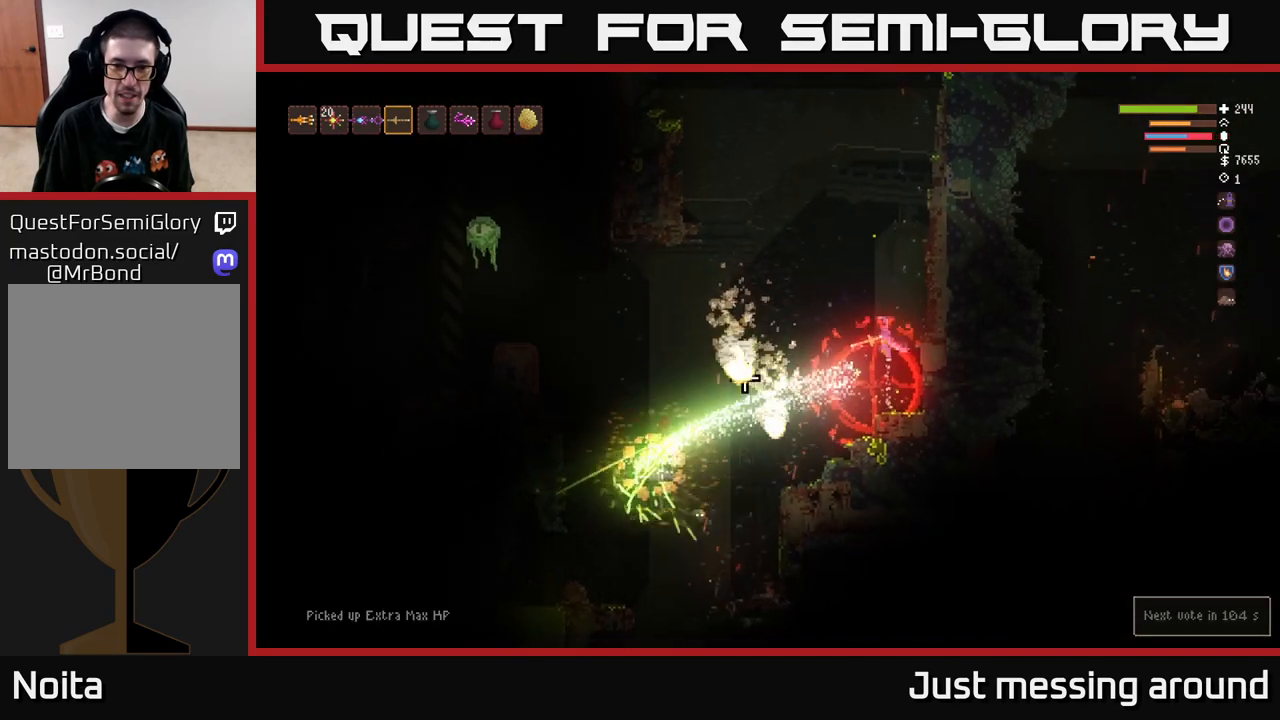
{"buttons": ["L2"], "left_stick": "left", "right_stick": "down-left", "events": [[317, "right_stick", "down-left"], [483, "left_stick", "left"]]}
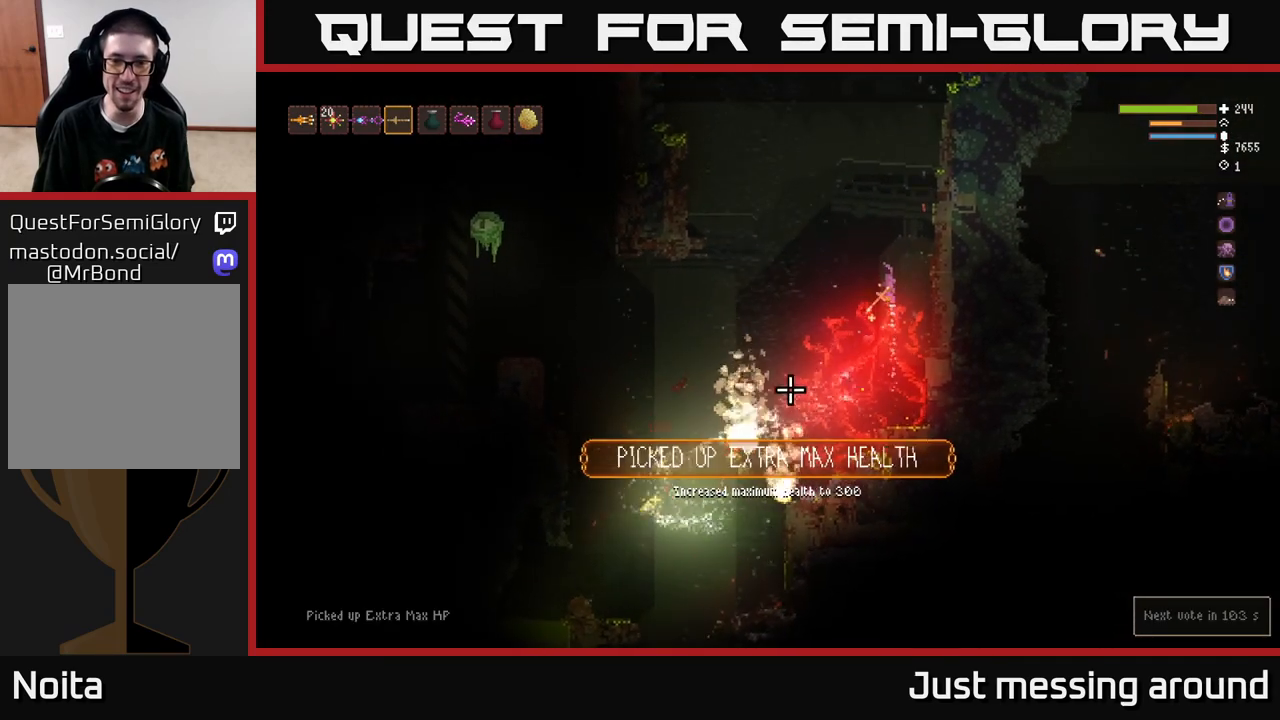
{"buttons": ["L2"], "left_stick": "right", "right_stick": "left", "events": [[50, "left_stick", "center"], [400, "left_stick", "right"], [433, "right_stick", "left"]]}
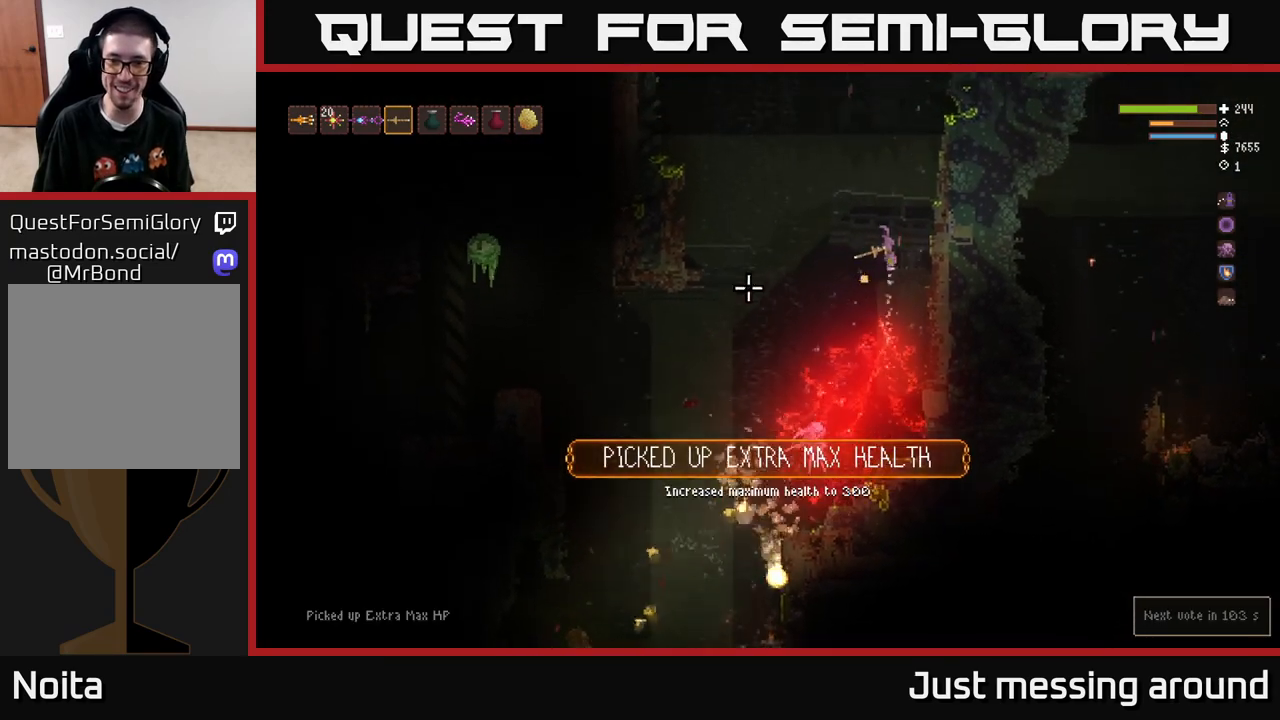
{"buttons": [], "left_stick": "right", "right_stick": "left", "events": [[183, "L2", "up"]]}
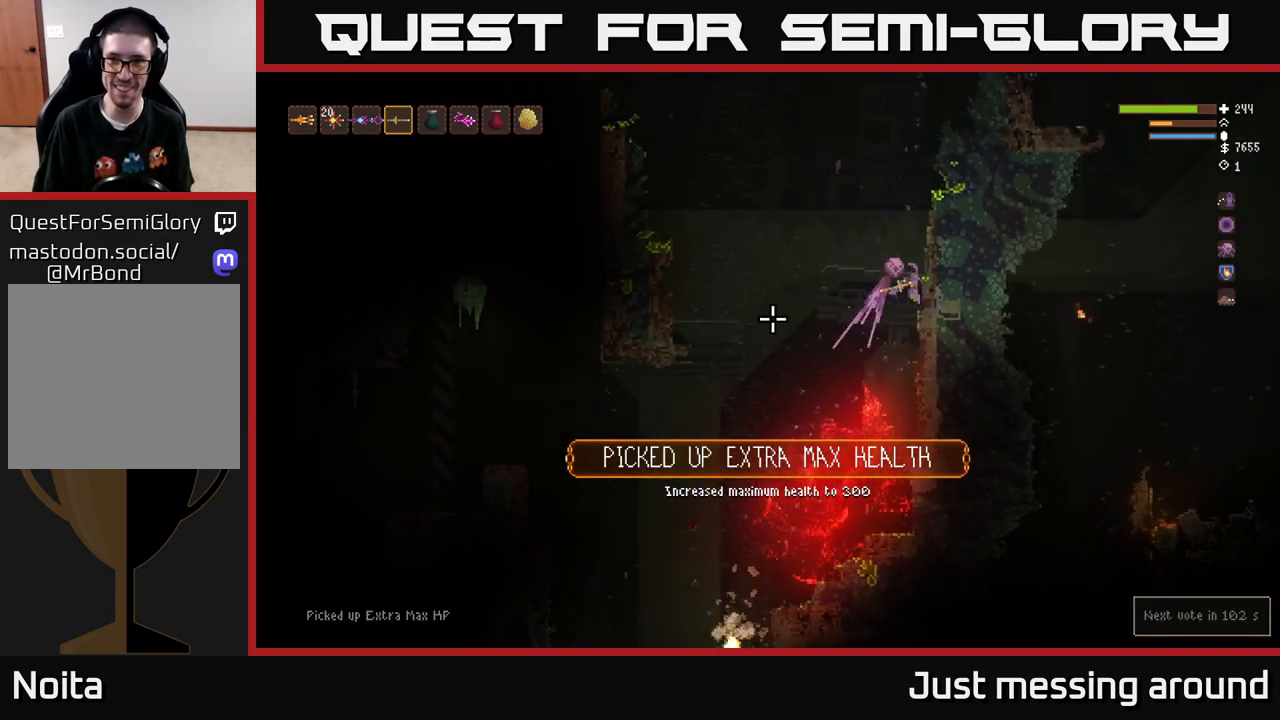
{"buttons": [], "left_stick": "center", "right_stick": "left", "events": [[100, "left_stick", "center"]]}
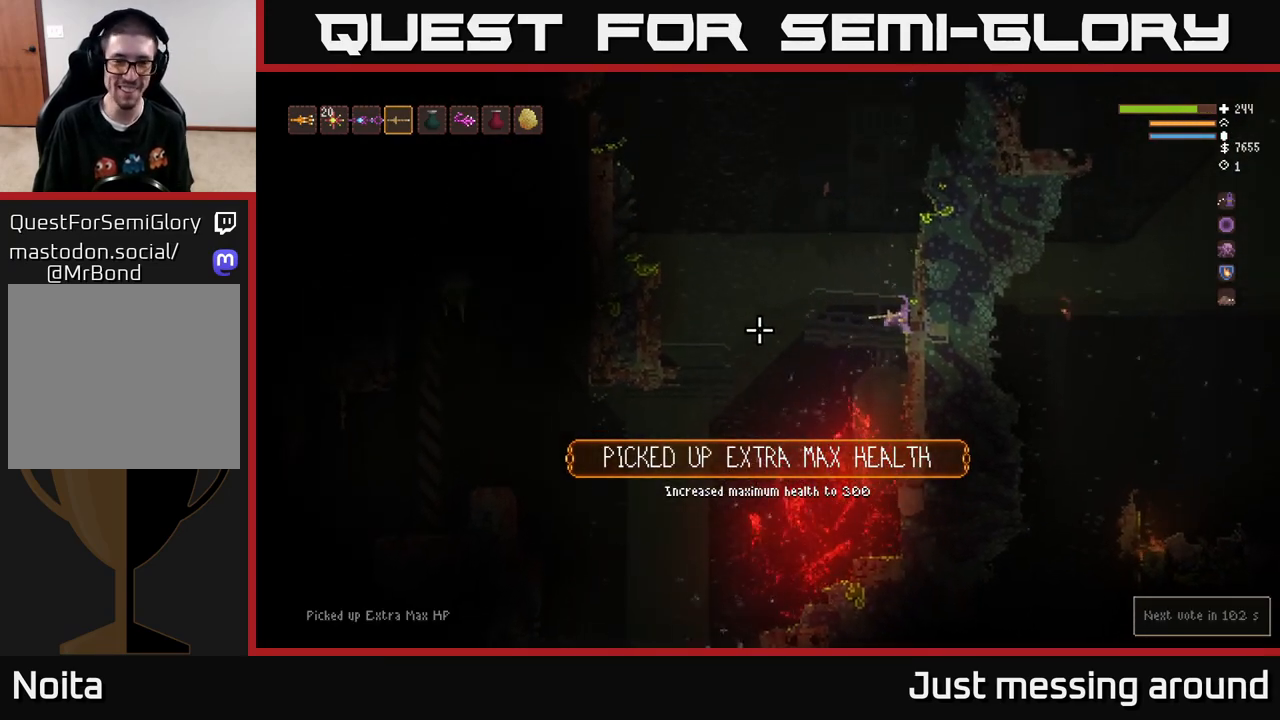
{"buttons": [], "left_stick": "left", "right_stick": "left", "events": [[433, "left_stick", "left"]]}
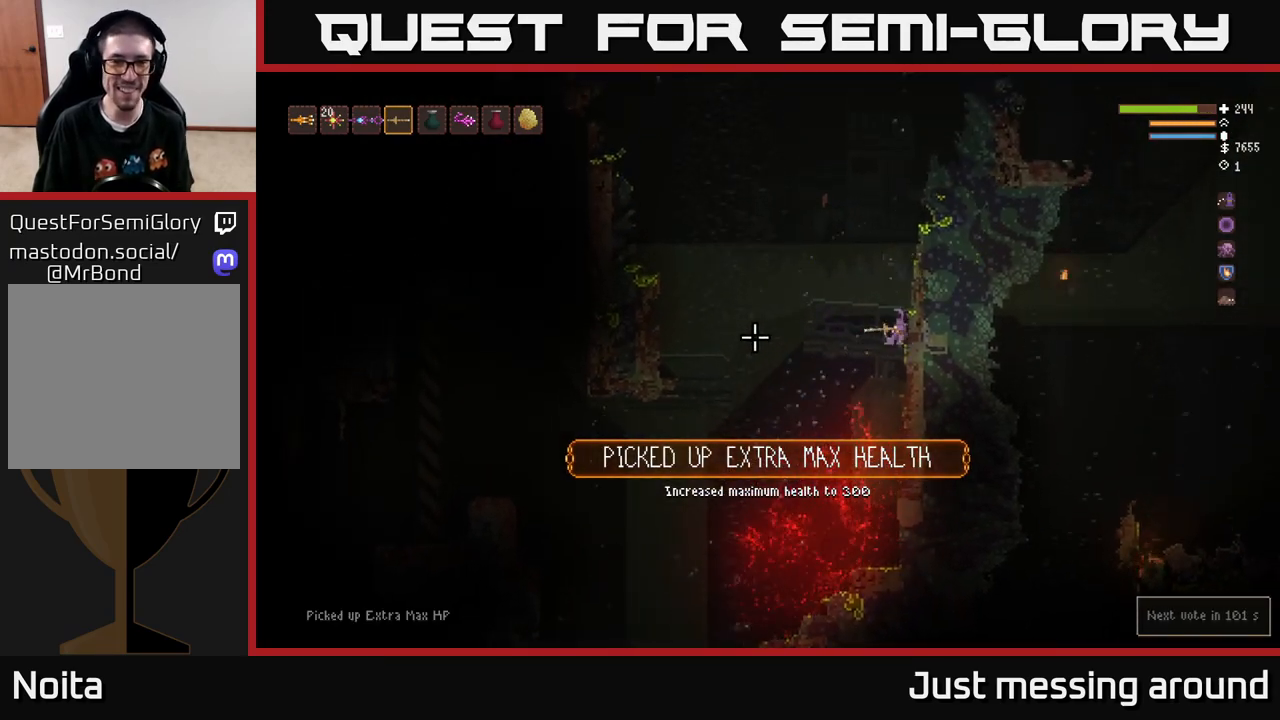
{"buttons": [], "left_stick": "right", "right_stick": "left", "events": [[317, "left_stick", "right"]]}
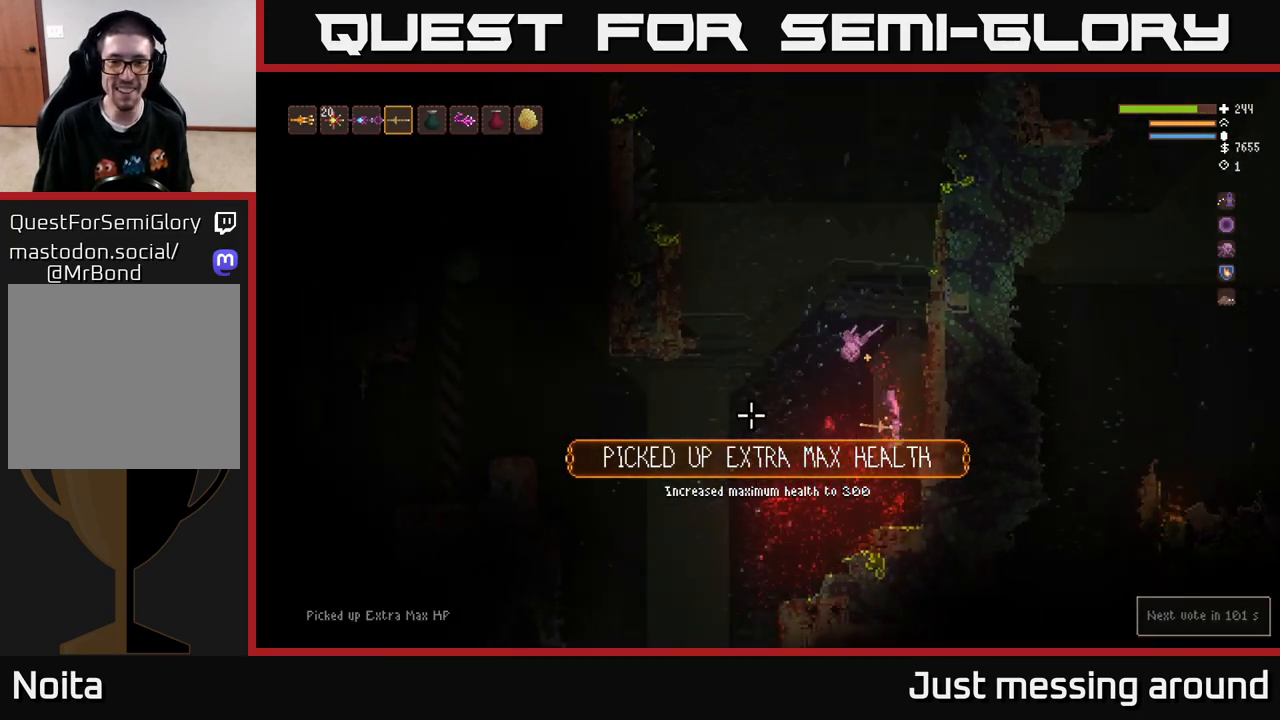
{"buttons": [], "left_stick": "left", "right_stick": "left", "events": [[117, "left_stick", "center"], [283, "left_stick", "left"]]}
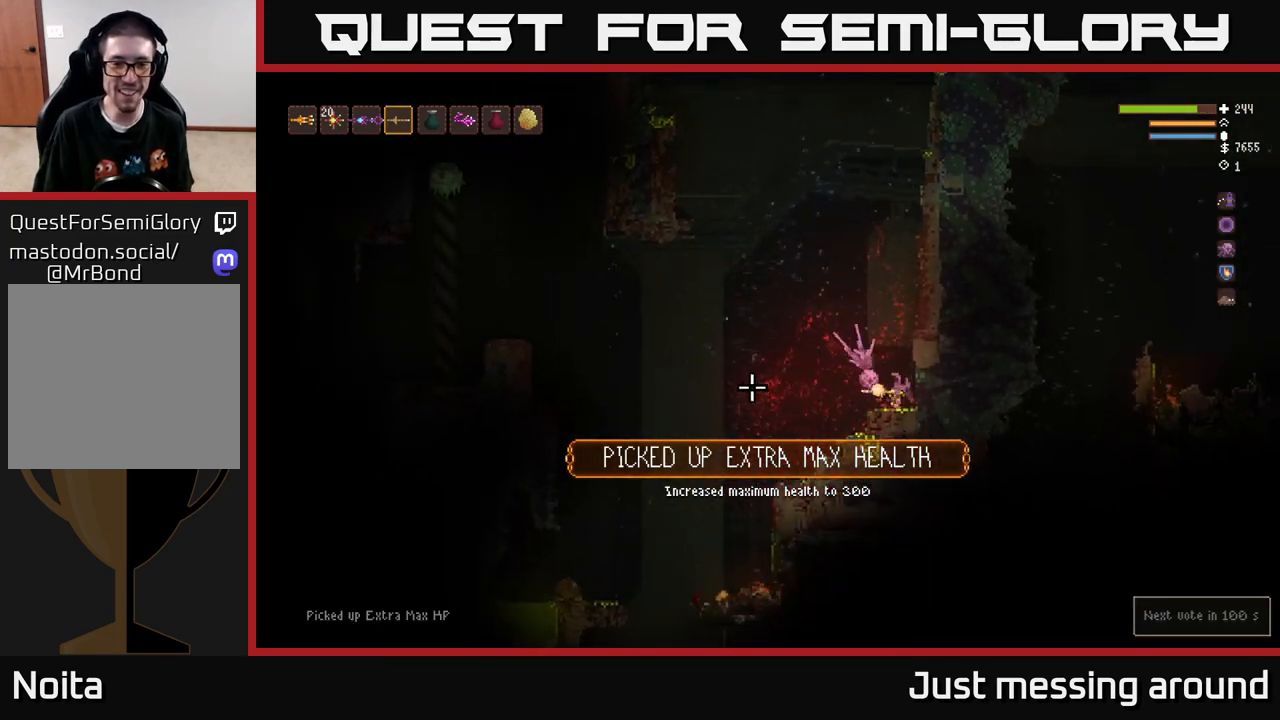
{"buttons": [], "left_stick": "left", "right_stick": "left", "events": [[17, "L2", "down"], [117, "L2", "up"]]}
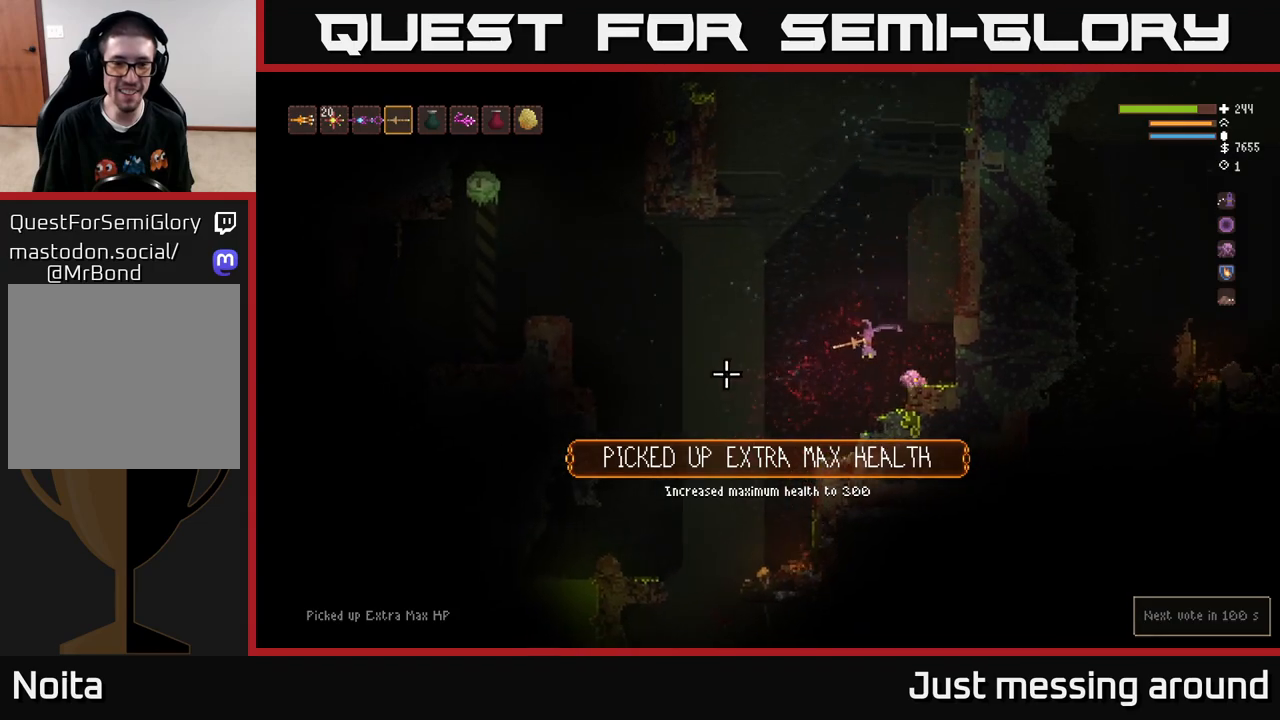
{"buttons": ["R2"], "left_stick": "left", "right_stick": "up-left", "events": [[333, "right_stick", "up-left"], [350, "R2", "down"]]}